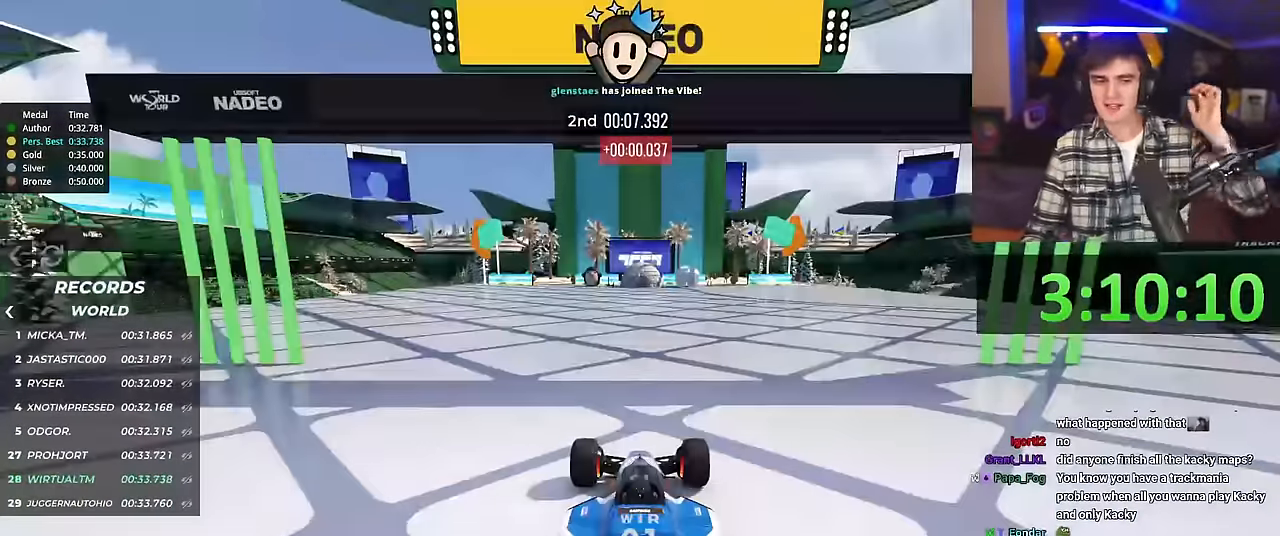
Gameplay with keyboard; each line is a JSON object with the keys held at the frame after it. "events" lists presses ("down") and releases ("up") of "brake", "down", "left", "right" and "up" between this image and that frame as [ms after this image, input, new state], when the widget could be followed in between. No other keys are recorded. Mouse input is not recorded. Key names are as the overlay labels them; some are game actions (e.g. jump) rather than physical keys.
{"keys": ["right", "up"], "events": []}
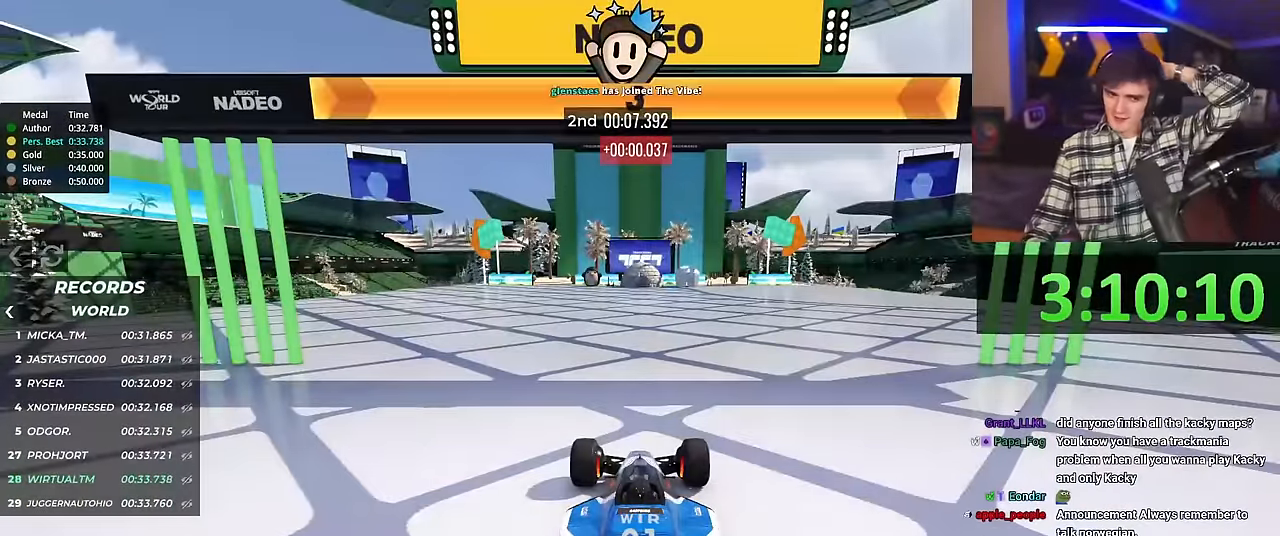
{"keys": ["right", "up"], "events": []}
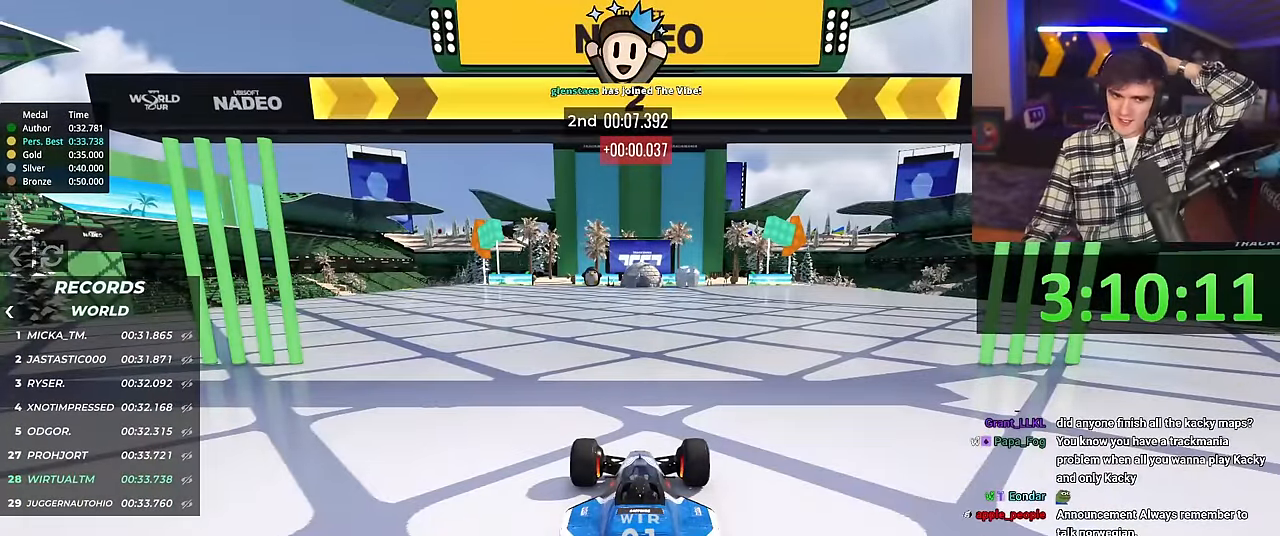
{"keys": ["right", "up"], "events": []}
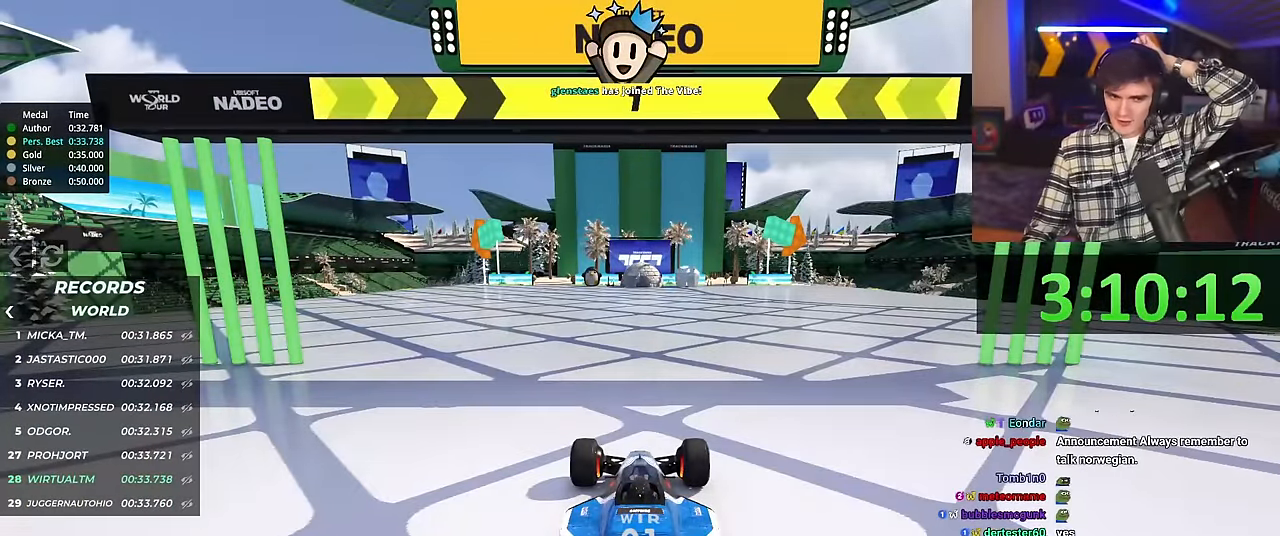
{"keys": ["right", "up"], "events": []}
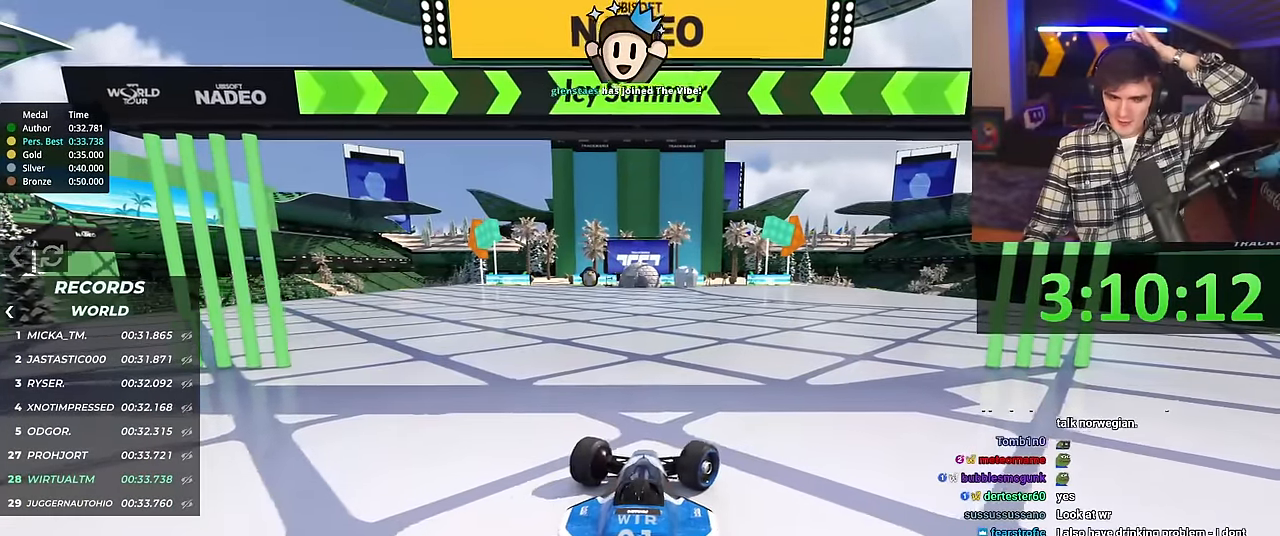
{"keys": ["up"], "events": [[184, "right", "up"], [367, "left", "down"], [501, "left", "up"]]}
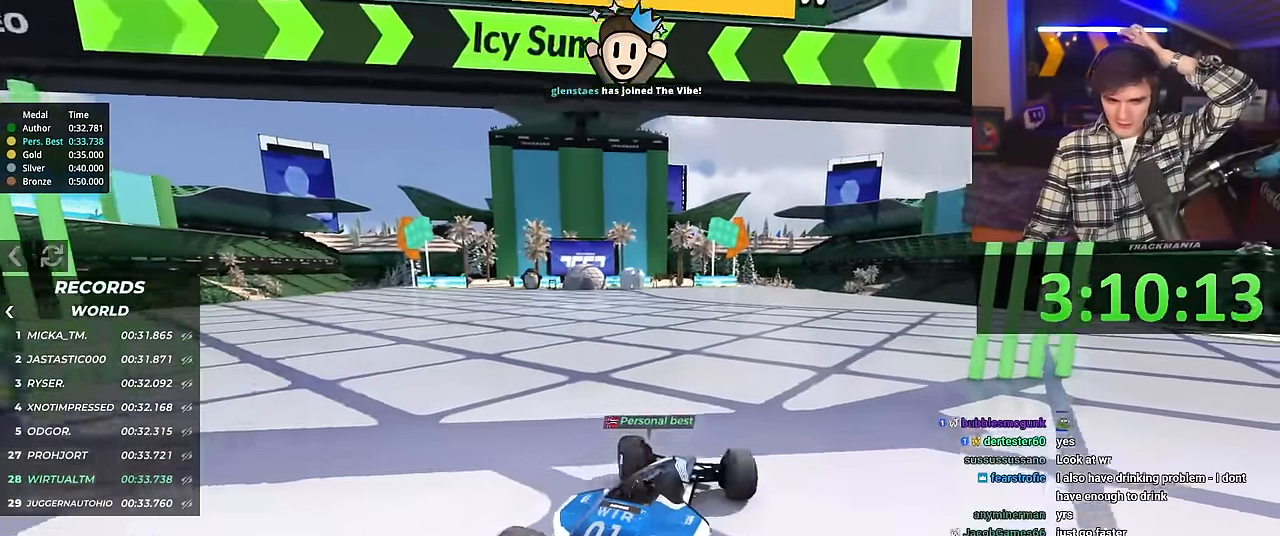
{"keys": ["up"], "events": []}
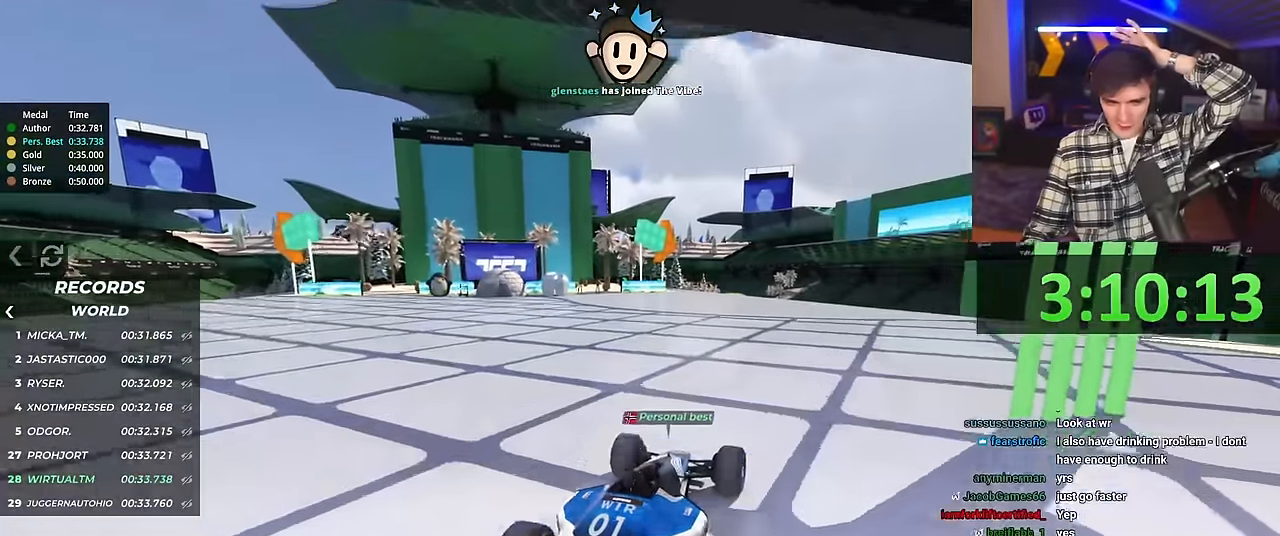
{"keys": ["up"], "events": []}
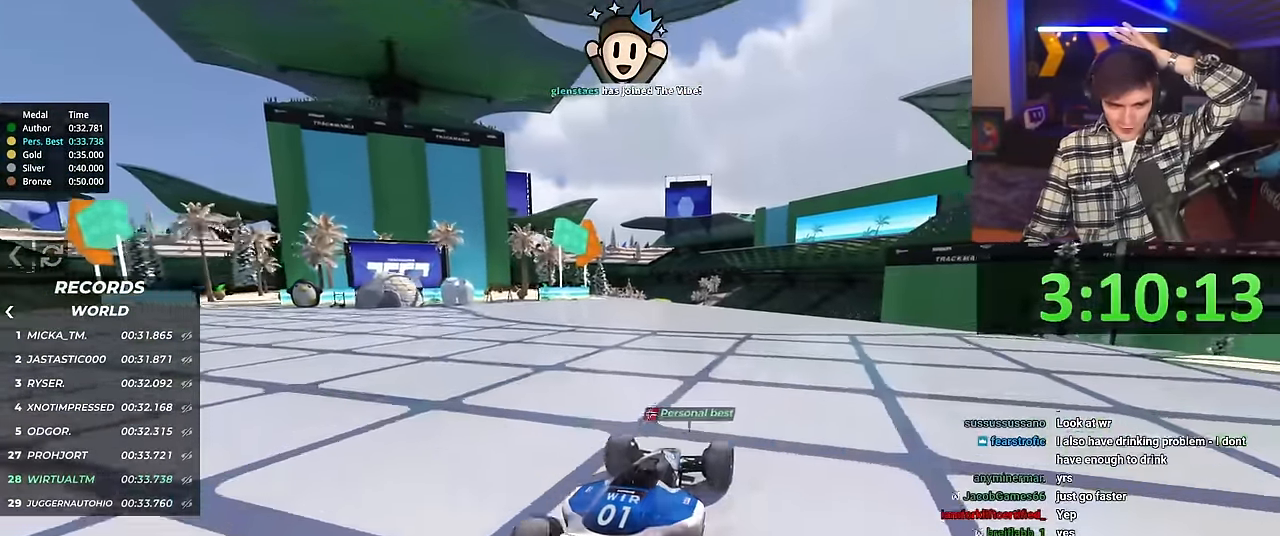
{"keys": ["up"], "events": [[267, "left", "down"], [317, "left", "up"]]}
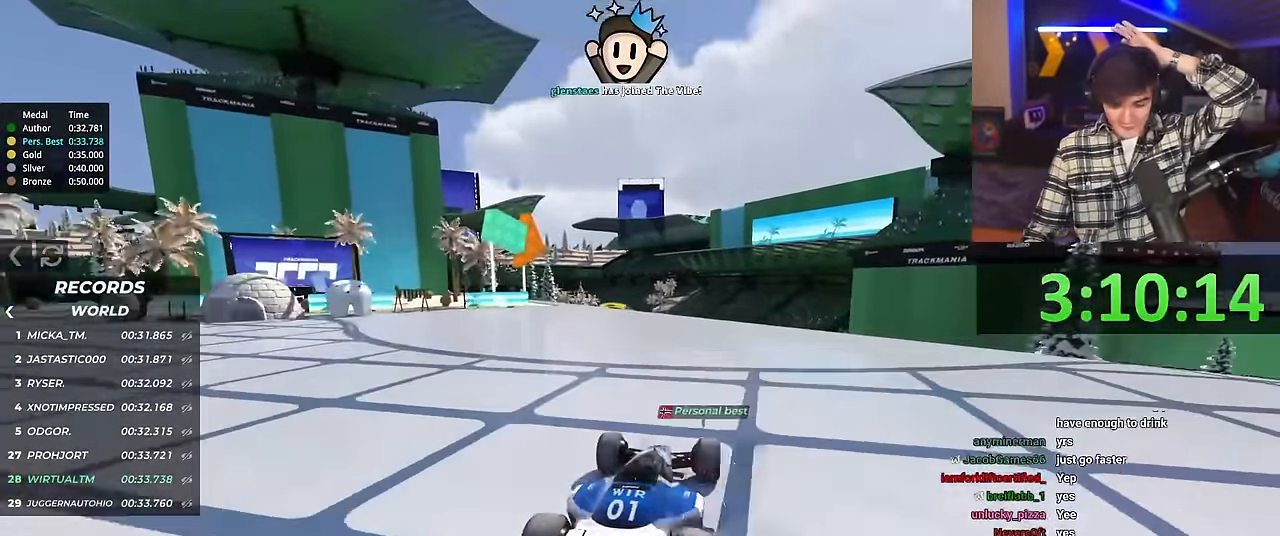
{"keys": ["up"], "events": []}
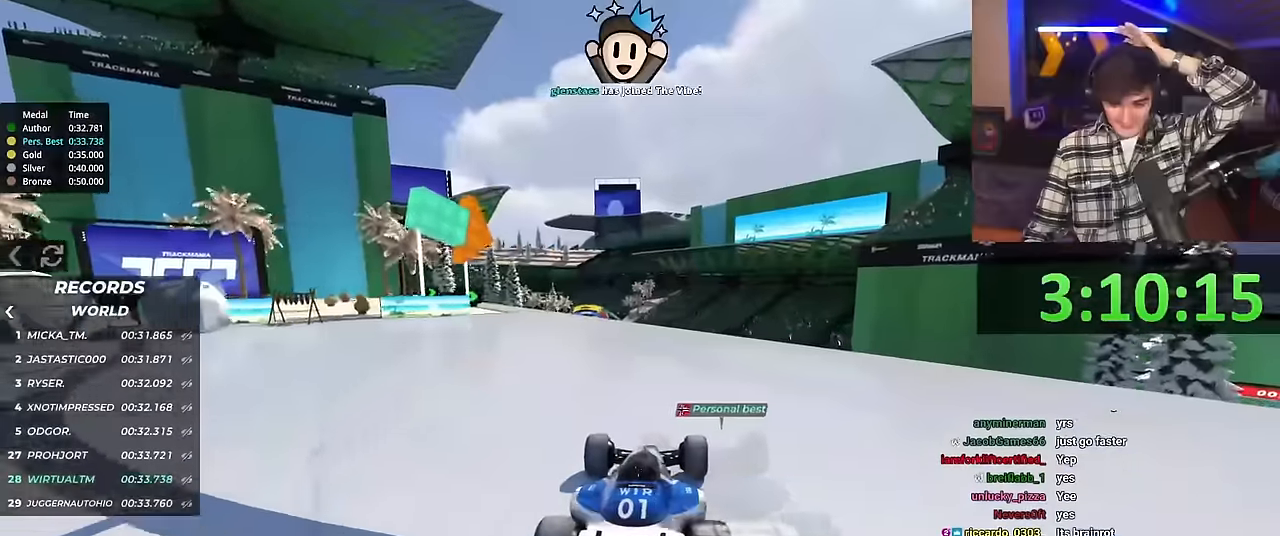
{"keys": ["up"], "events": []}
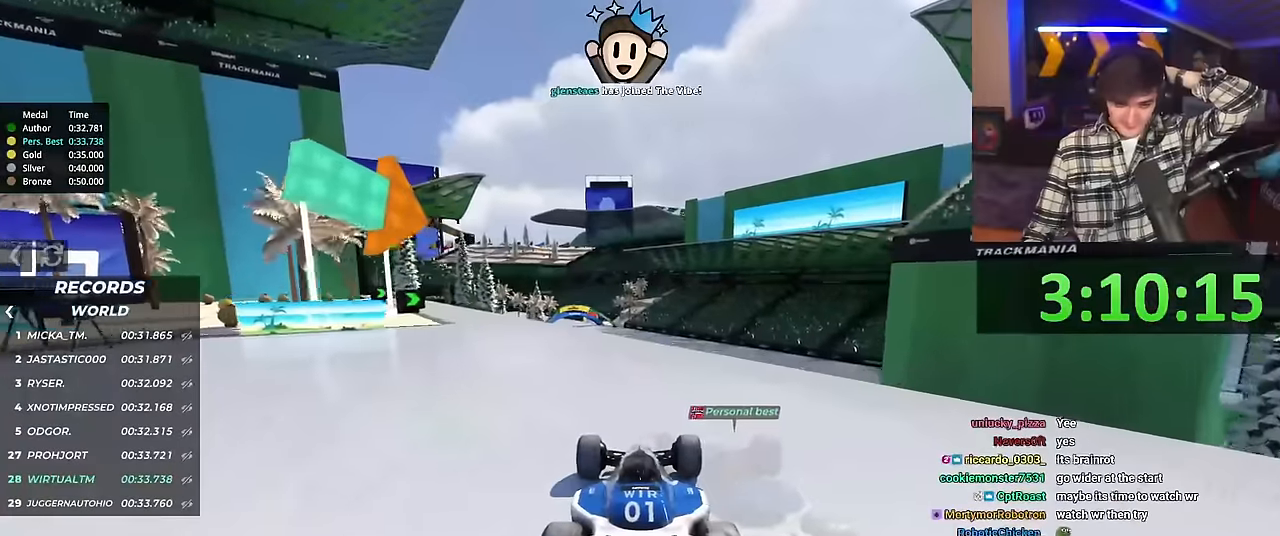
{"keys": ["right", "up"], "events": [[483, "right", "down"]]}
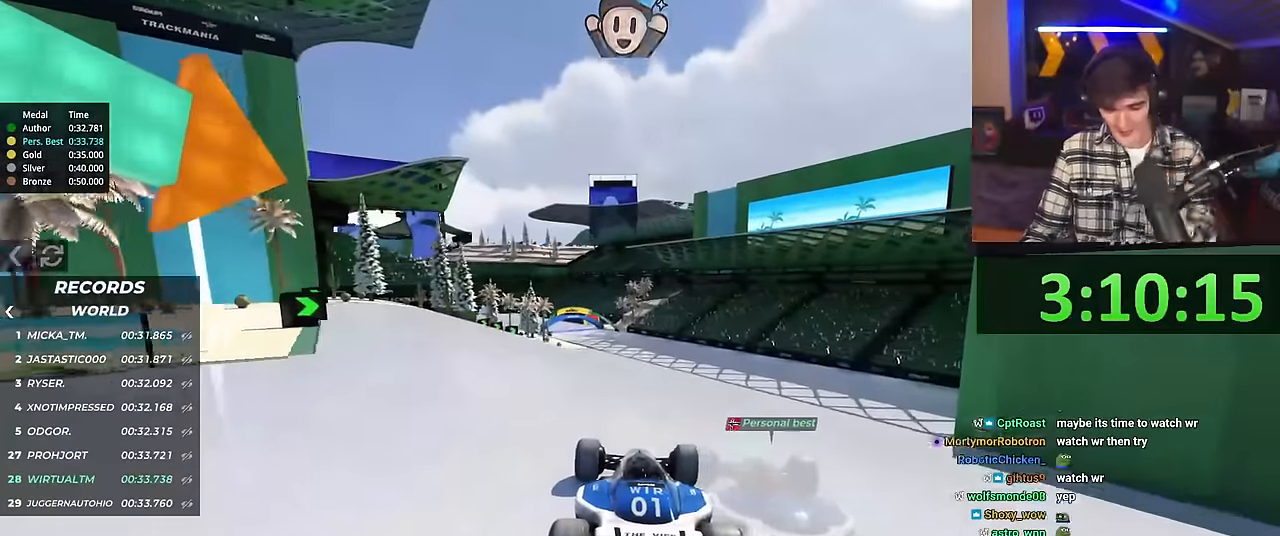
{"keys": ["up"], "events": [[17, "right", "up"]]}
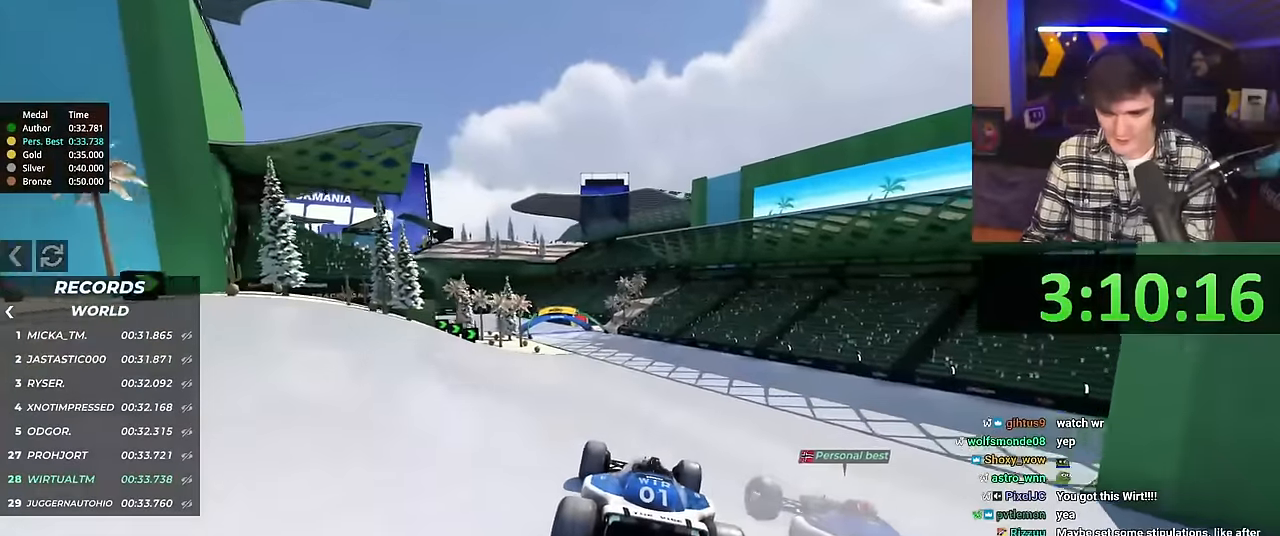
{"keys": ["left", "up"], "events": [[317, "left", "down"]]}
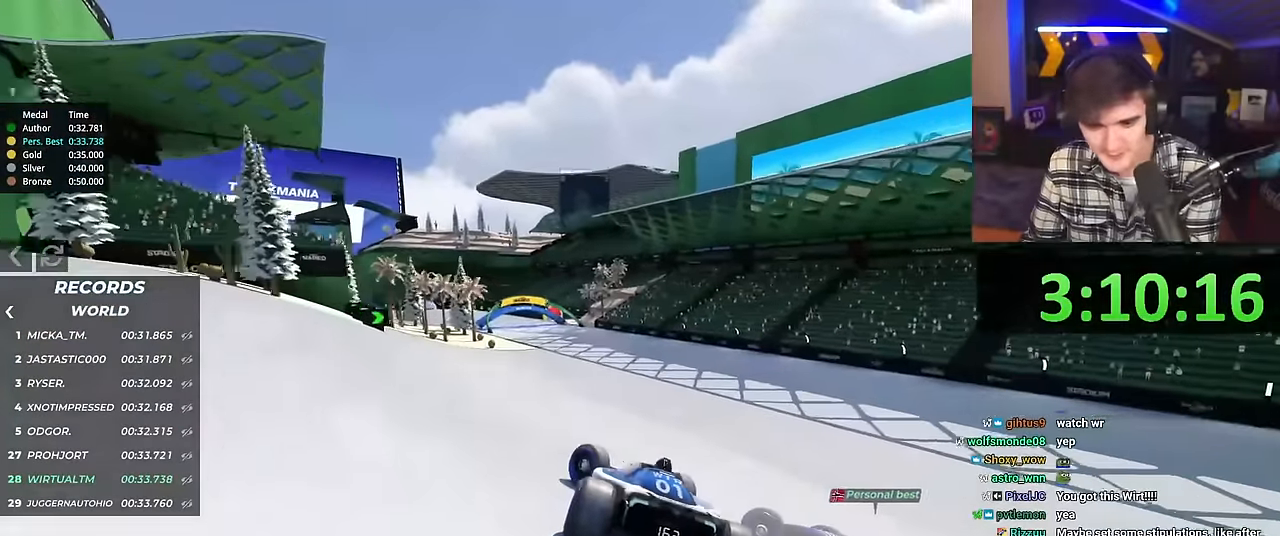
{"keys": ["right", "up"], "events": [[384, "left", "up"], [484, "right", "down"]]}
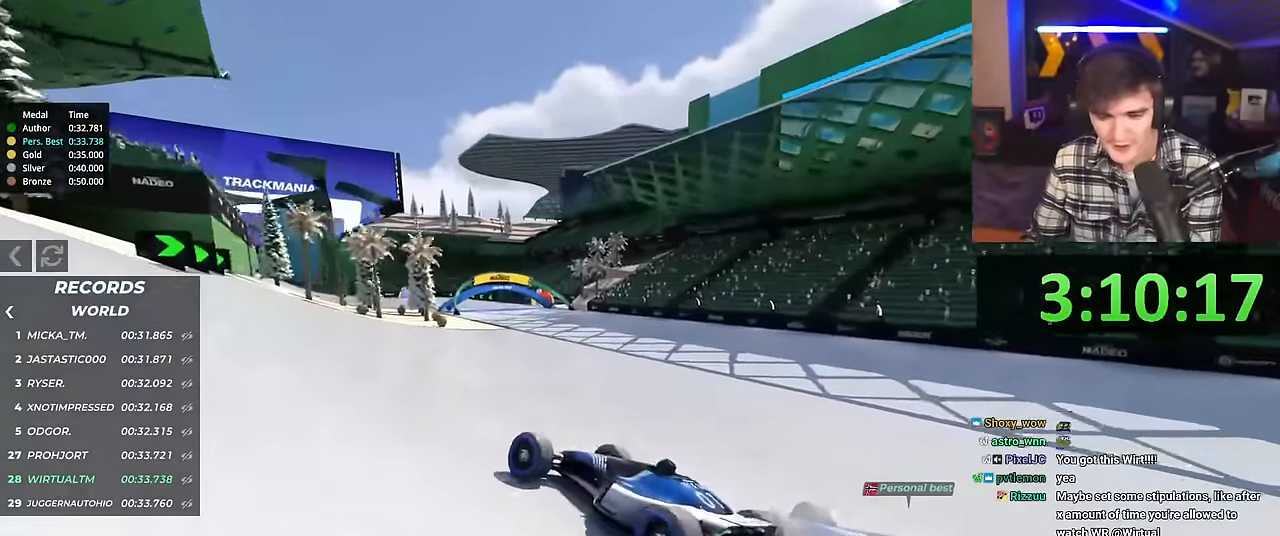
{"keys": ["right", "up"], "events": []}
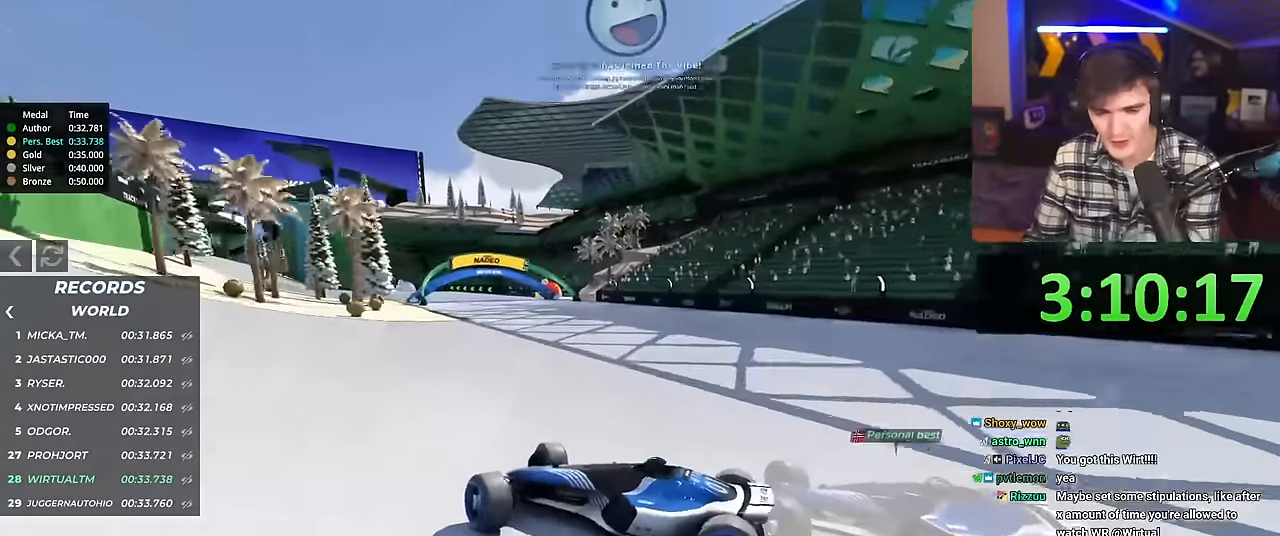
{"keys": ["right", "up"], "events": []}
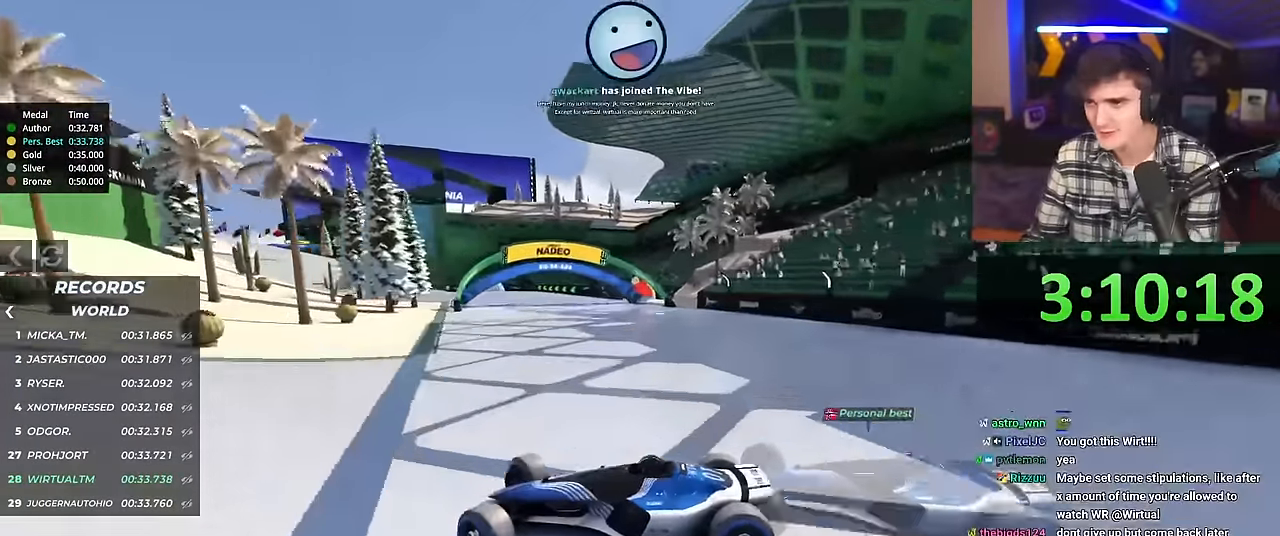
{"keys": ["right", "up"], "events": []}
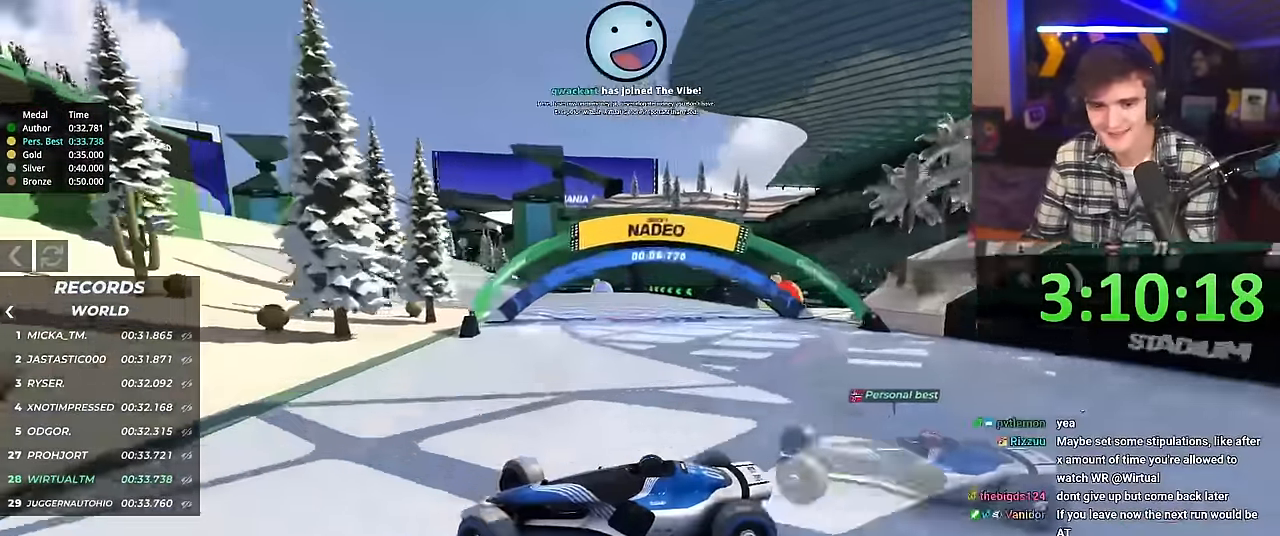
{"keys": ["right", "up"], "events": []}
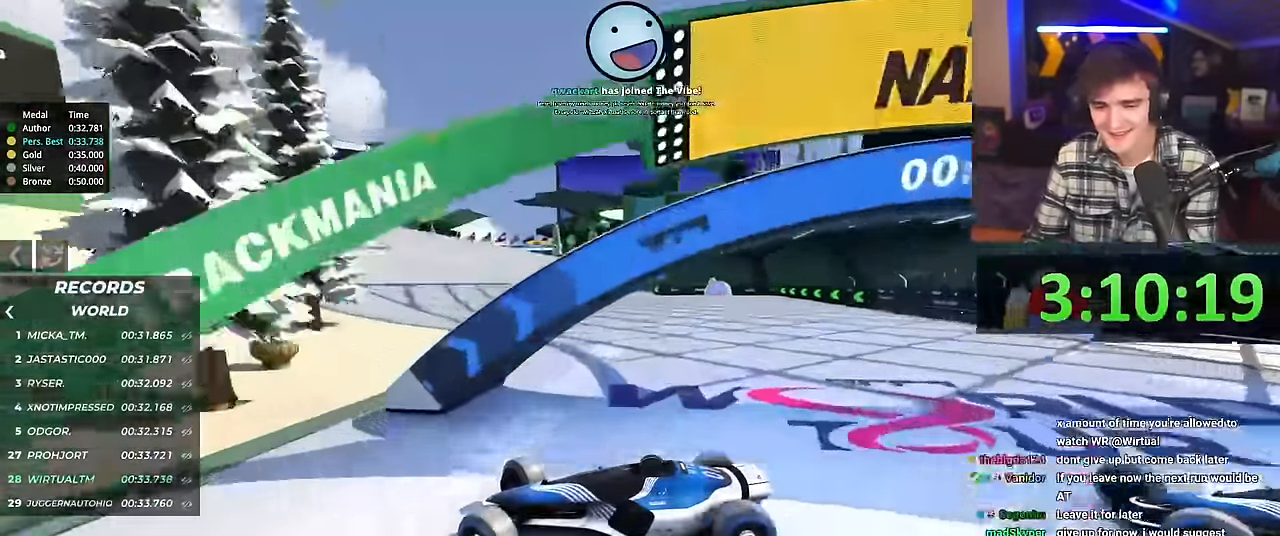
{"keys": ["right", "up"], "events": [[367, "up", "up"], [450, "up", "down"]]}
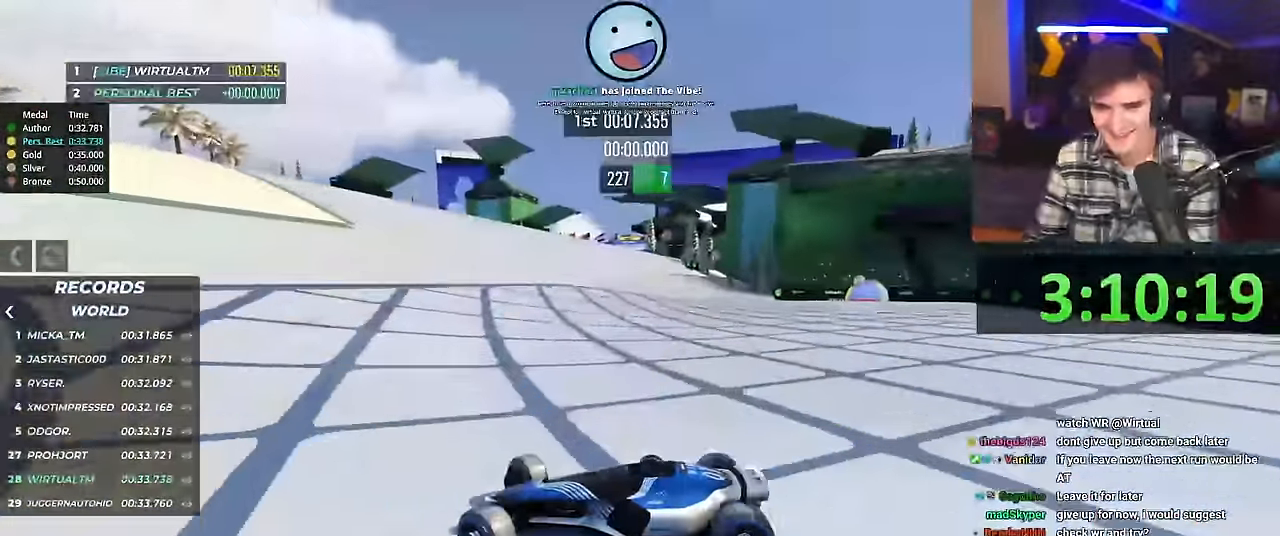
{"keys": ["right", "up"], "events": []}
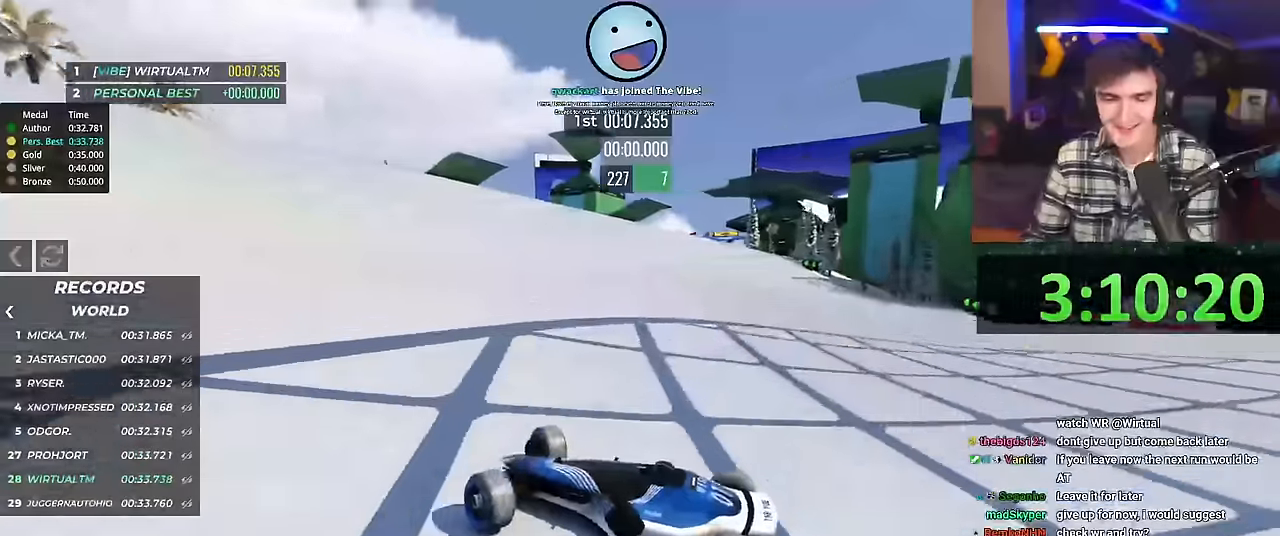
{"keys": ["right", "up"], "events": []}
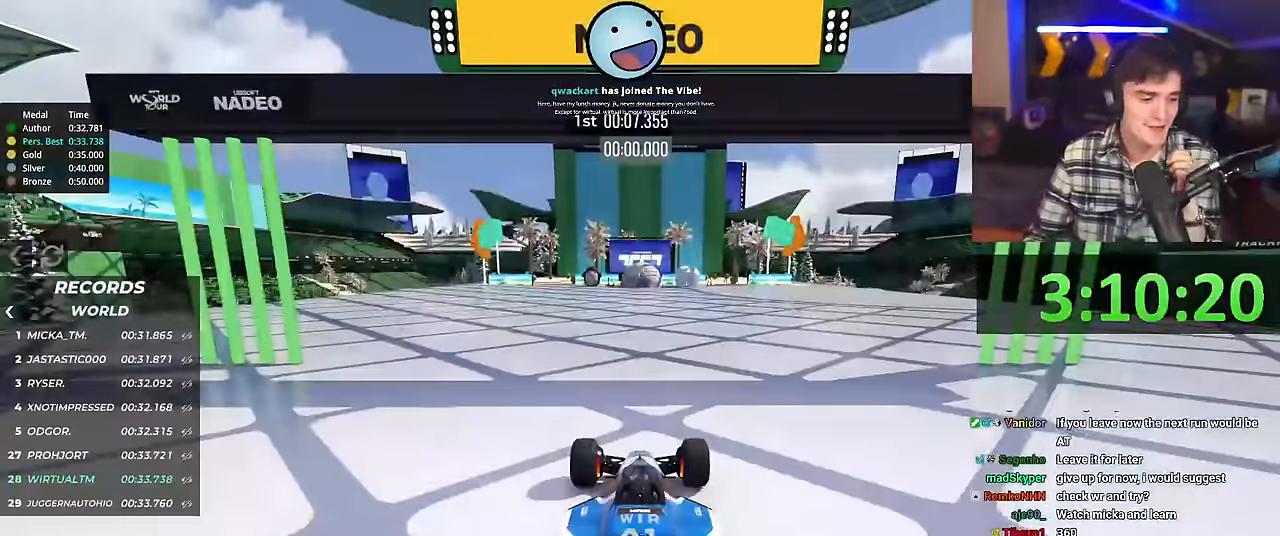
{"keys": ["right", "up"], "events": []}
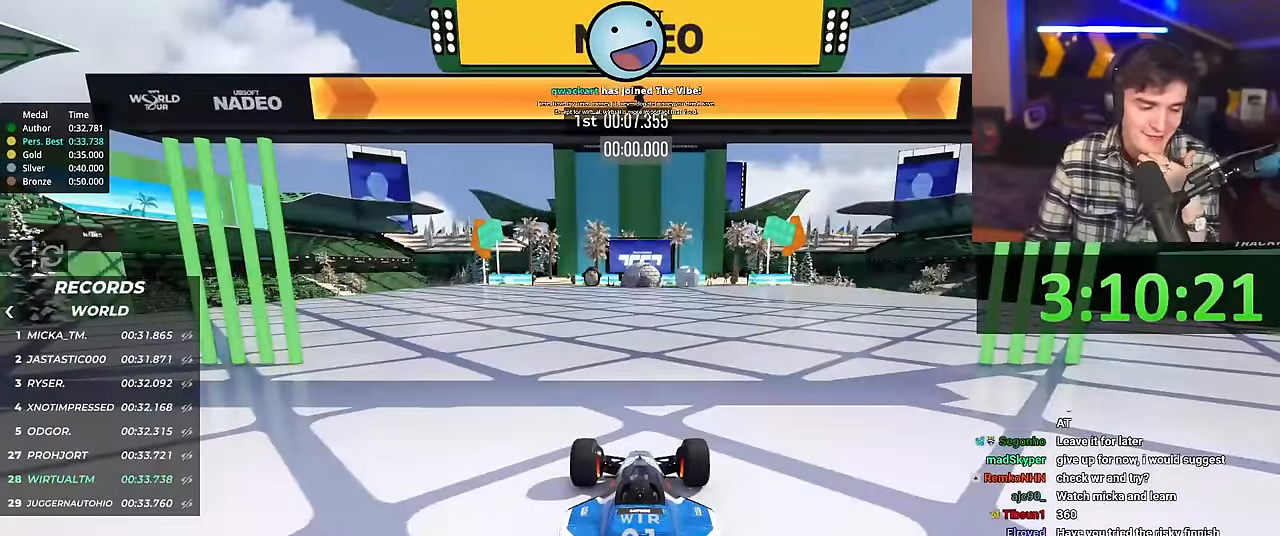
{"keys": ["right", "up"], "events": []}
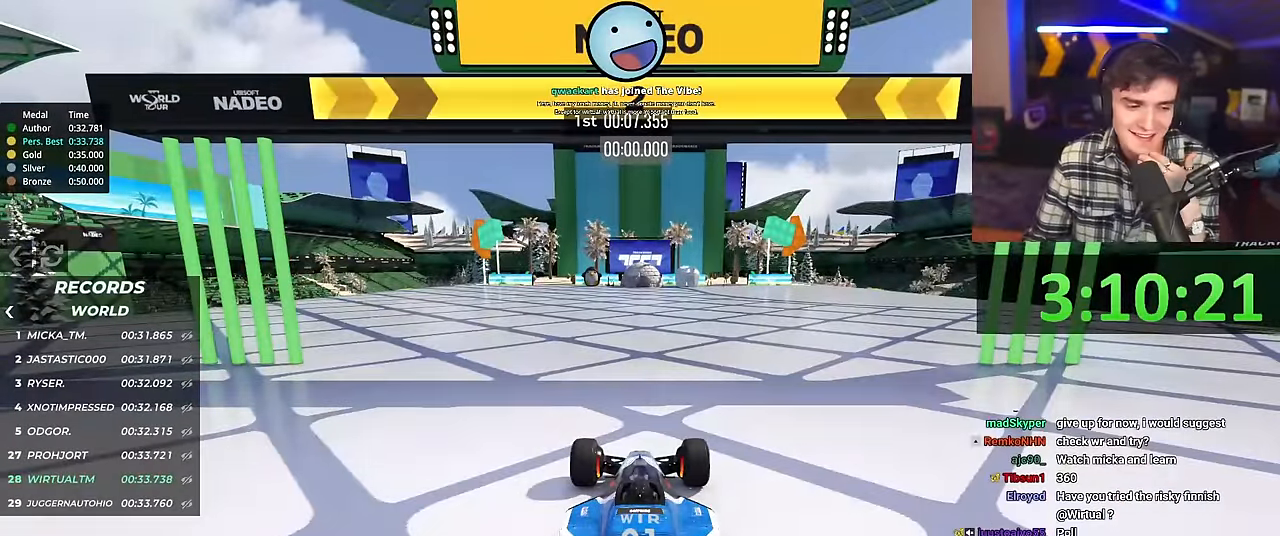
{"keys": ["right", "up"], "events": []}
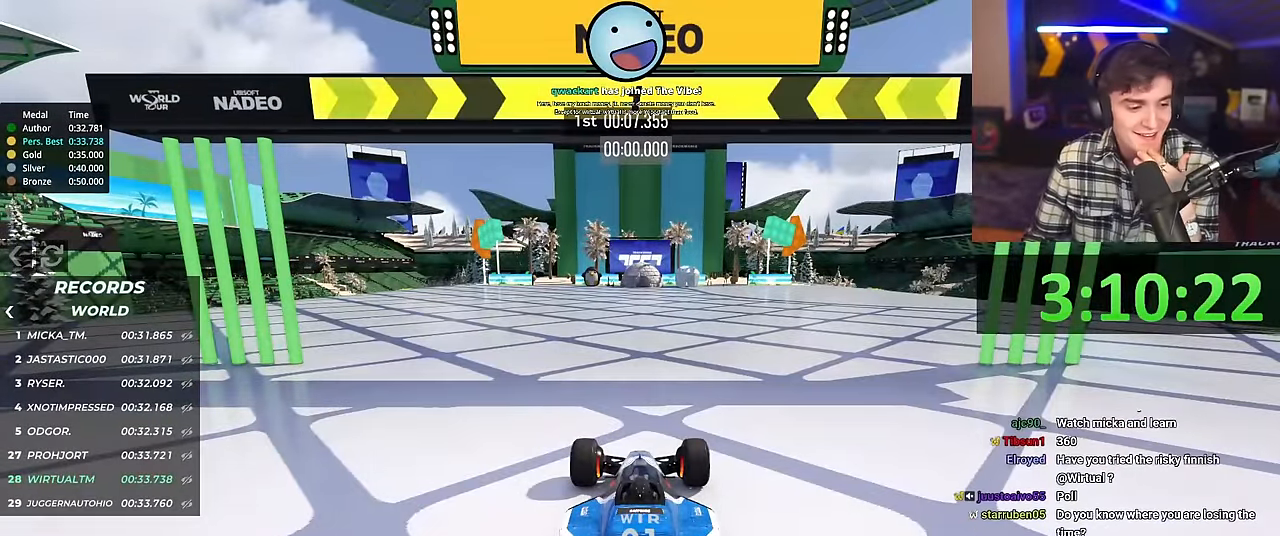
{"keys": ["right", "up"], "events": []}
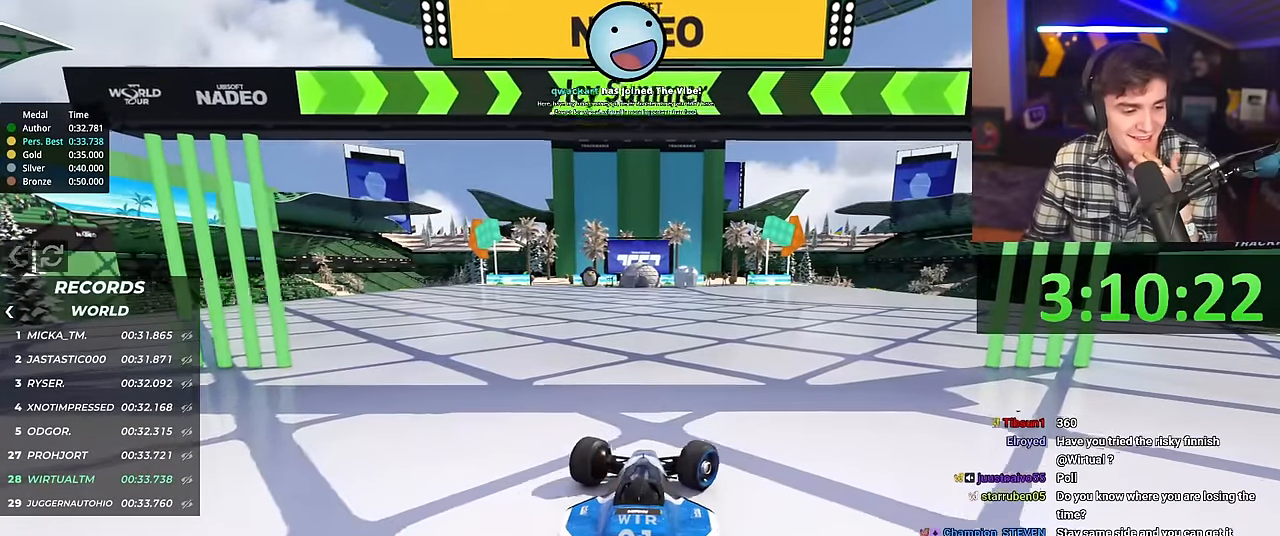
{"keys": ["up"], "events": [[100, "right", "up"], [283, "left", "down"], [333, "left", "up"]]}
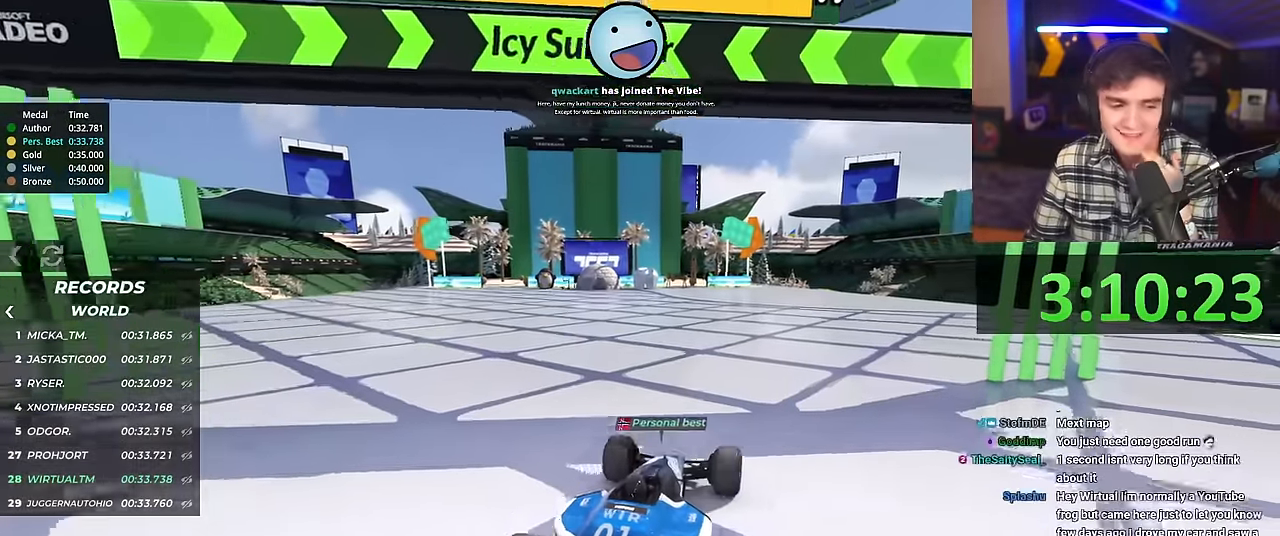
{"keys": ["up"], "events": [[350, "left", "down"], [400, "left", "up"]]}
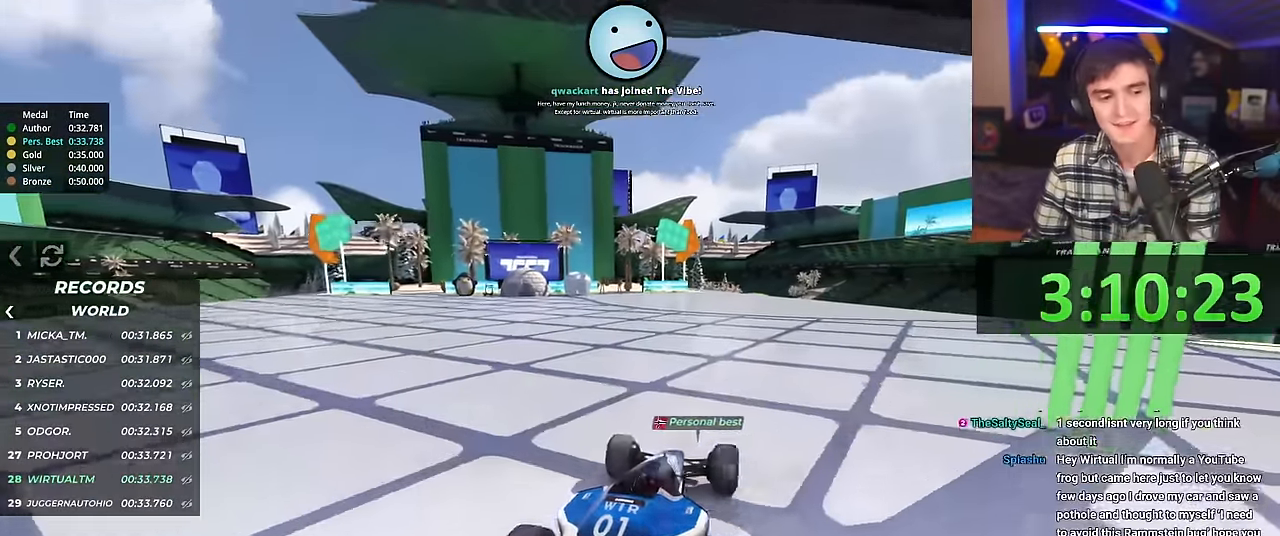
{"keys": ["up"], "events": []}
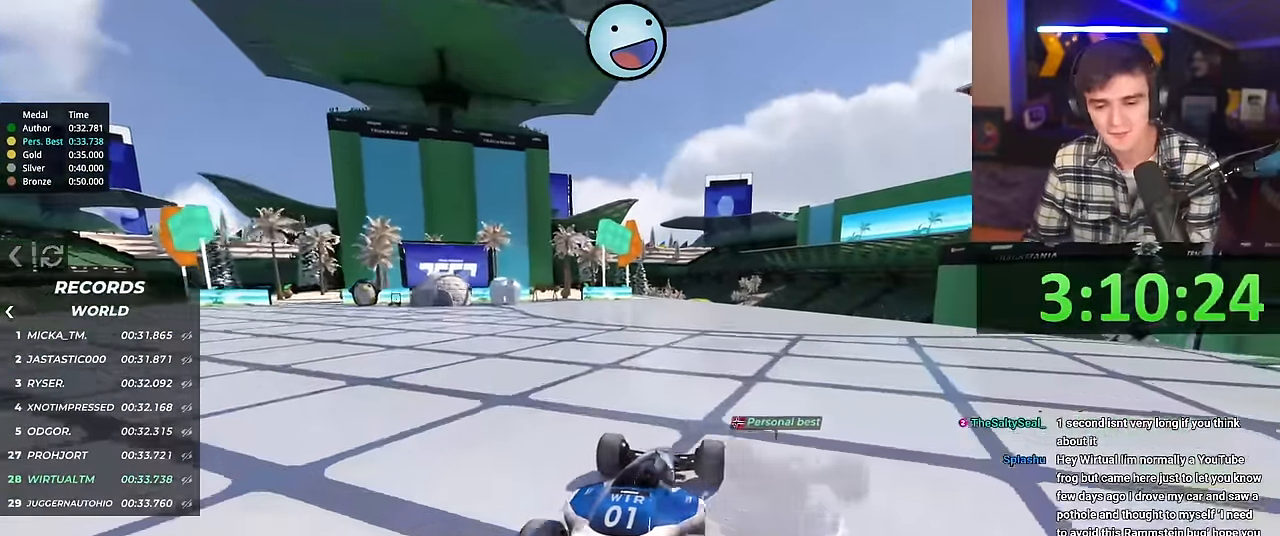
{"keys": ["up"], "events": []}
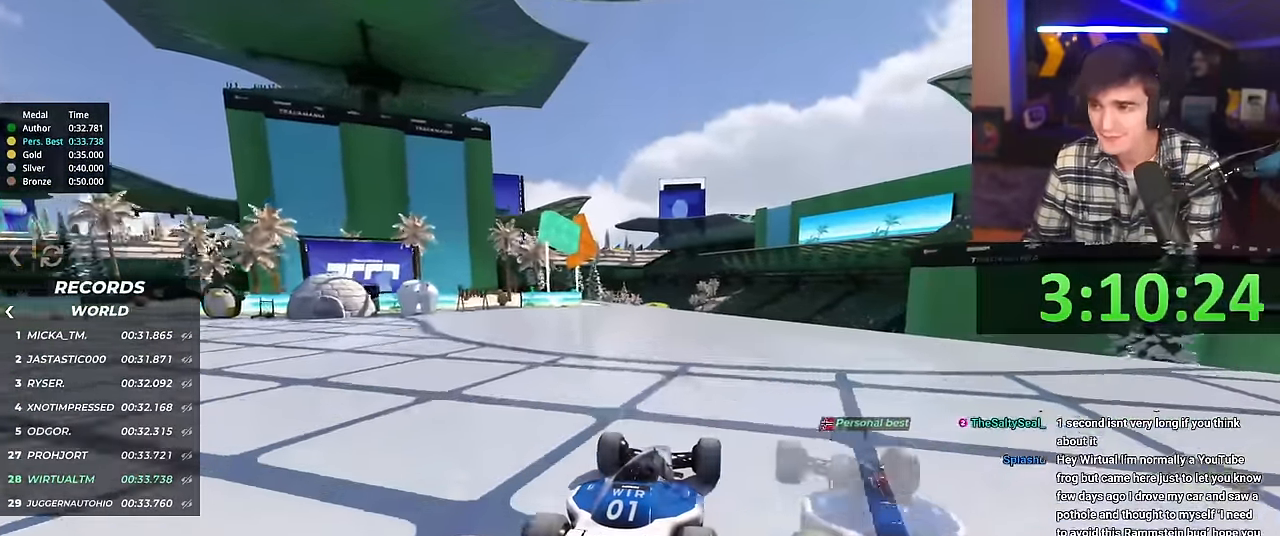
{"keys": ["up"], "events": []}
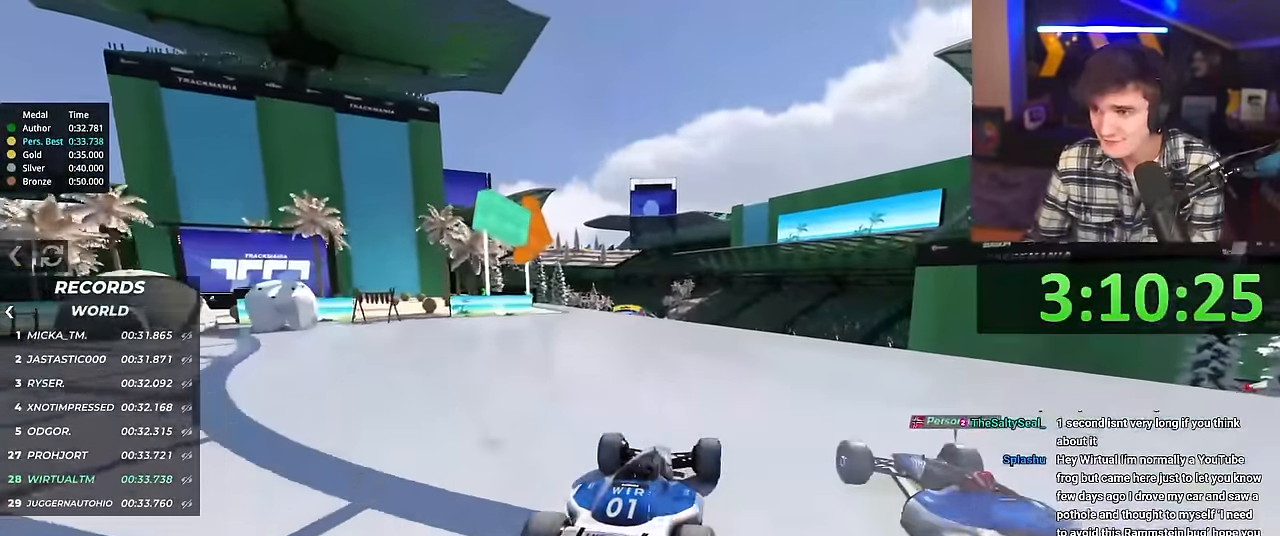
{"keys": ["up"], "events": [[134, "left", "down"], [167, "left", "up"]]}